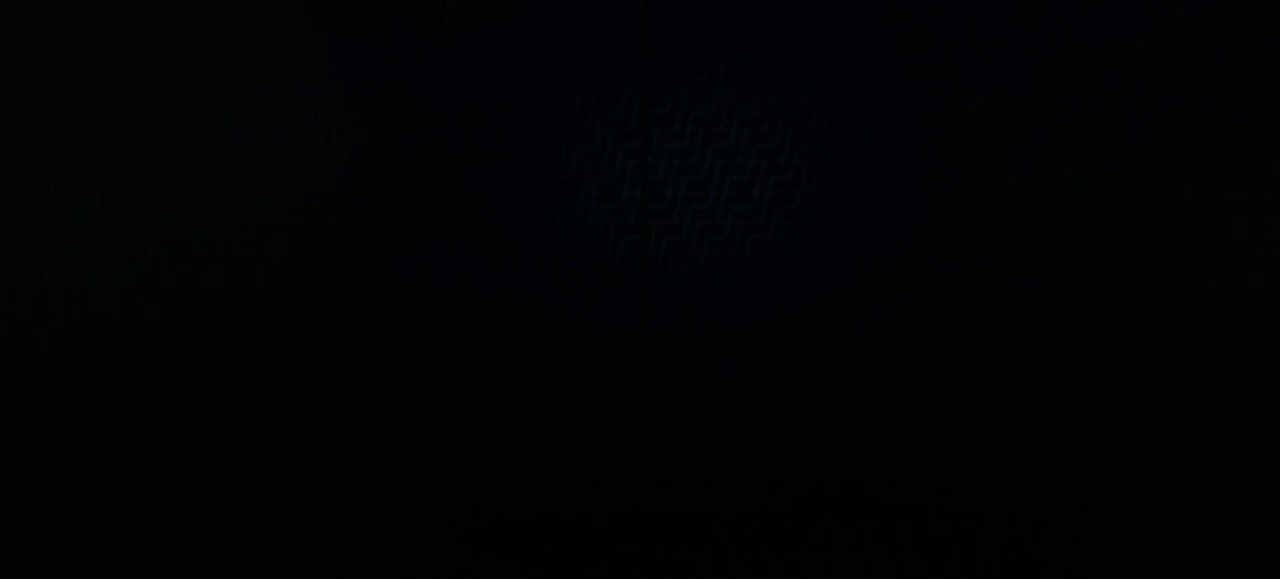
Gameplay with keyboard; each line is a JSON object with the keys held at the frame after it. "events" lists presses ("down") and releases ("up") of "down", "left", "right" and "up" between this image and that frame as [ms after this image, input, new state], when the widget could be followed in between. No other keys are recorded. Mouse input is not recorded.
{"keys": ["up"], "events": [[33, "up", "down"]]}
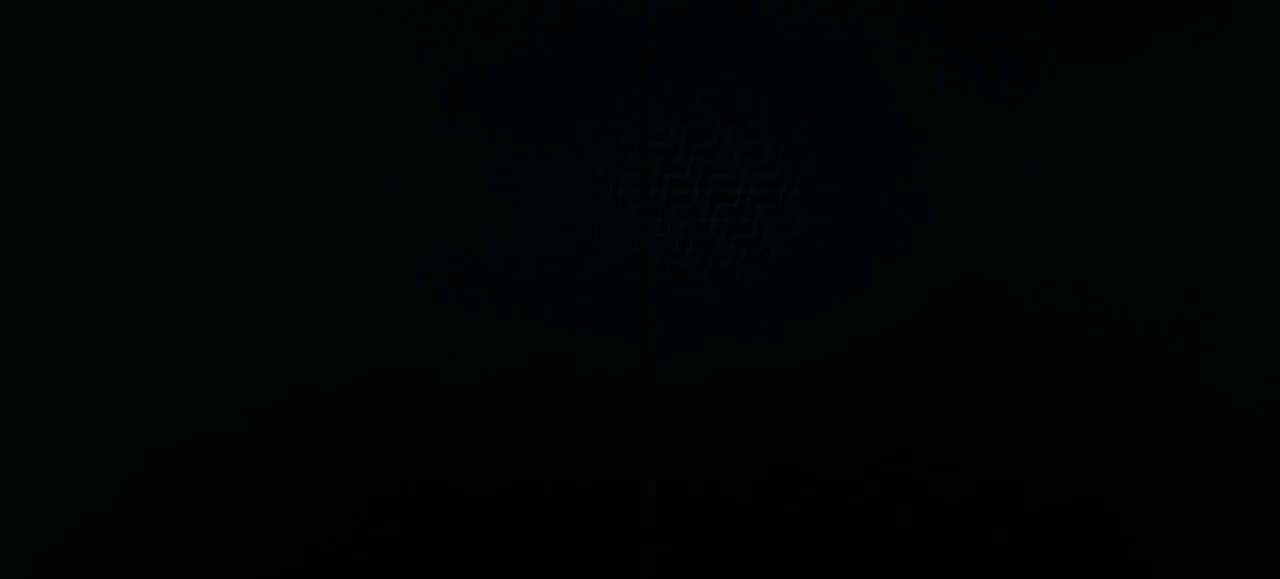
{"keys": ["up"], "events": []}
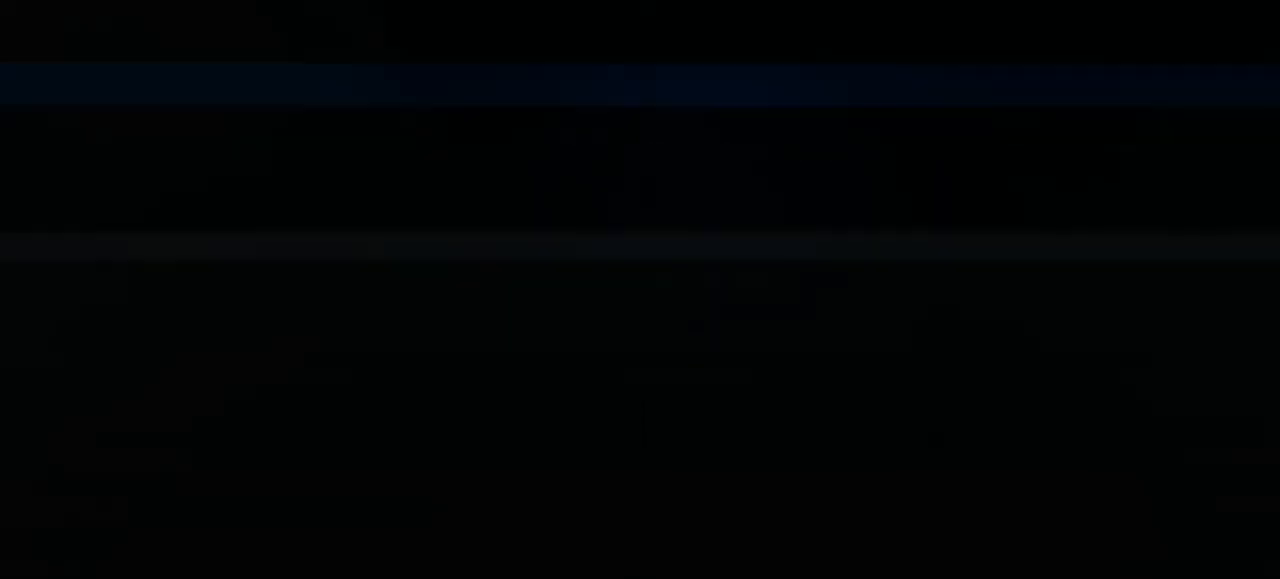
{"keys": ["left", "up"], "events": [[467, "left", "down"]]}
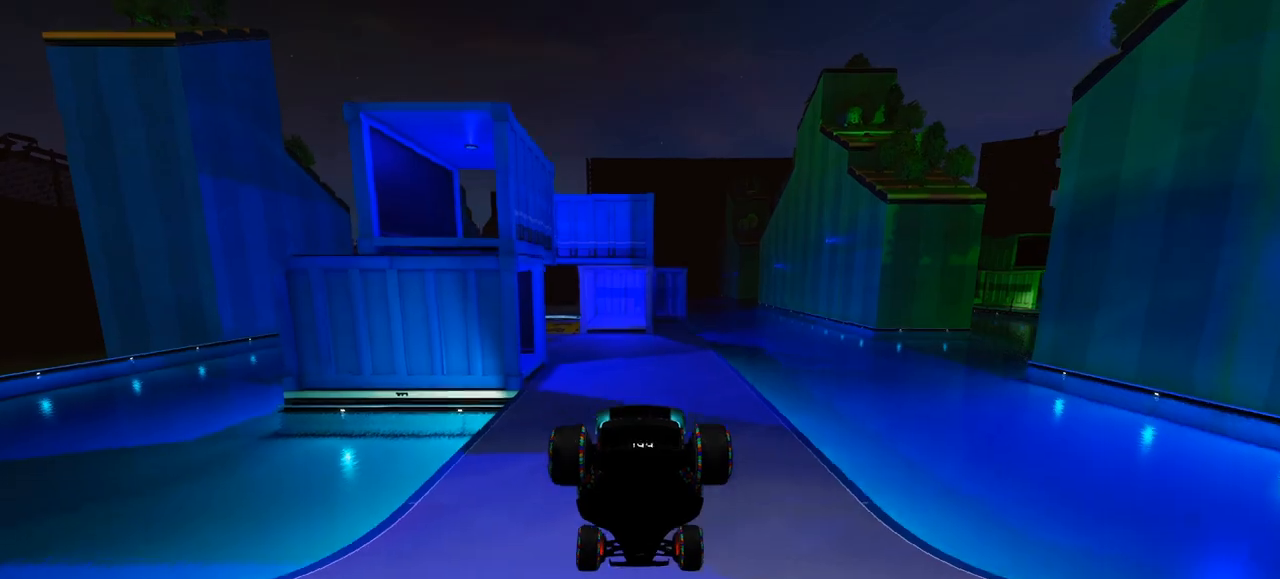
{"keys": ["up"], "events": [[500, "left", "up"]]}
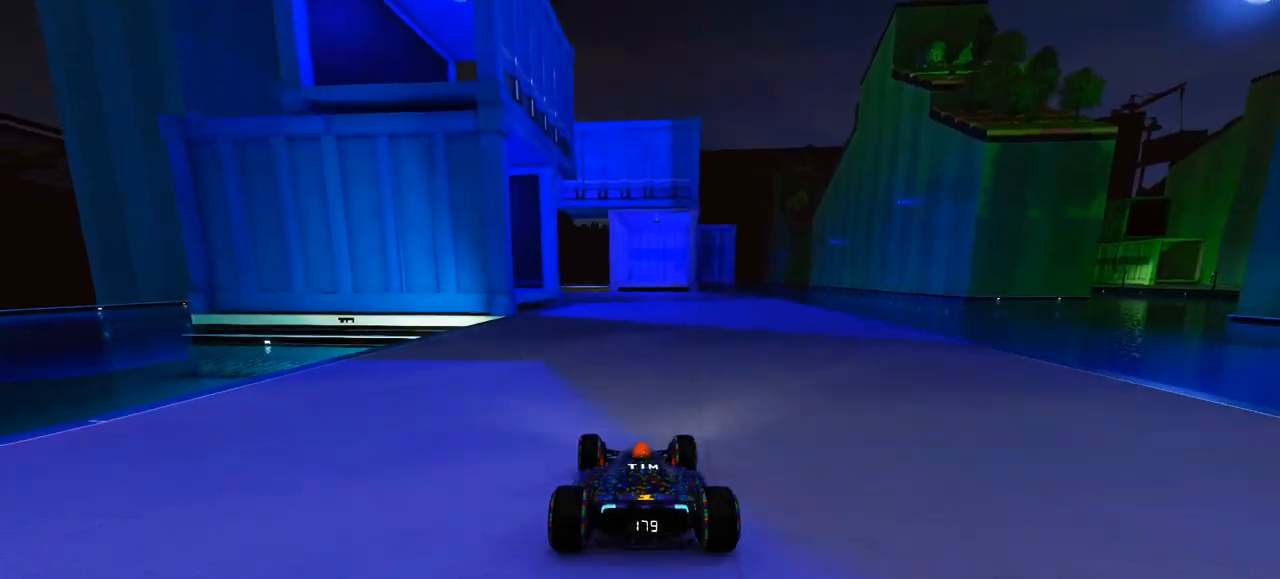
{"keys": ["up"], "events": [[133, "left", "down"], [233, "left", "up"]]}
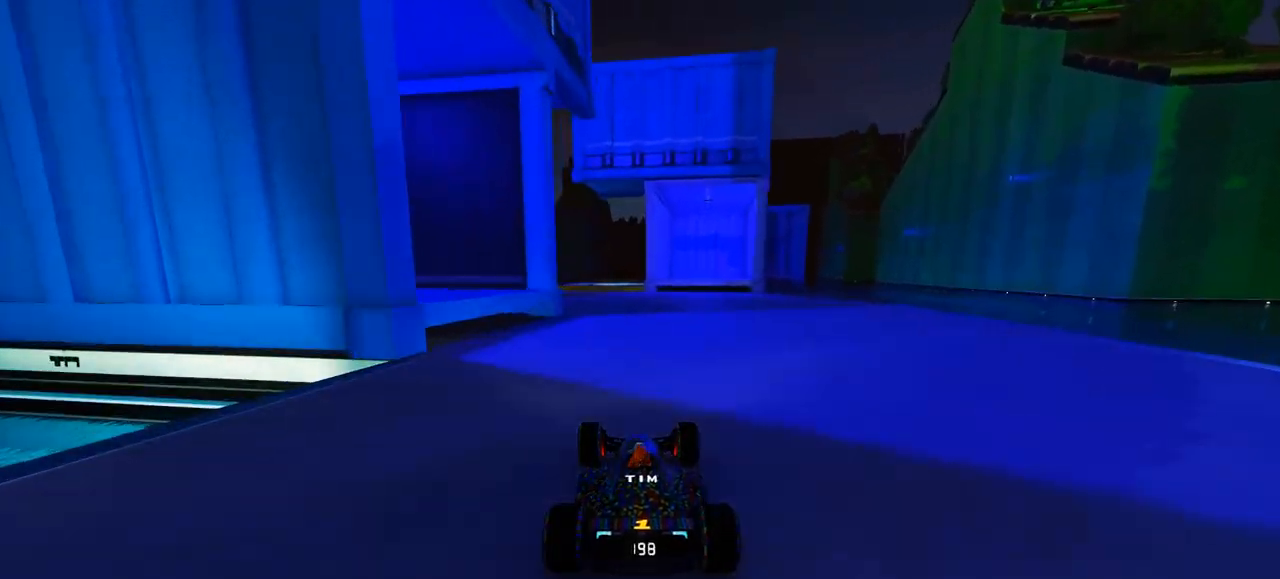
{"keys": ["up"], "events": []}
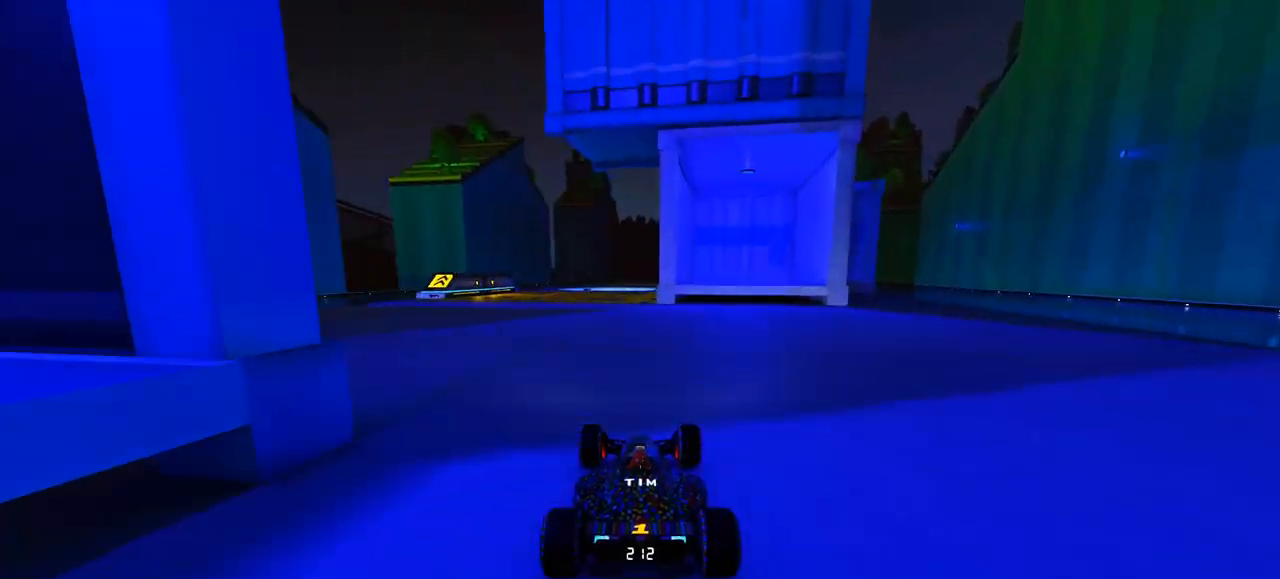
{"keys": ["right", "up"], "events": [[400, "right", "down"]]}
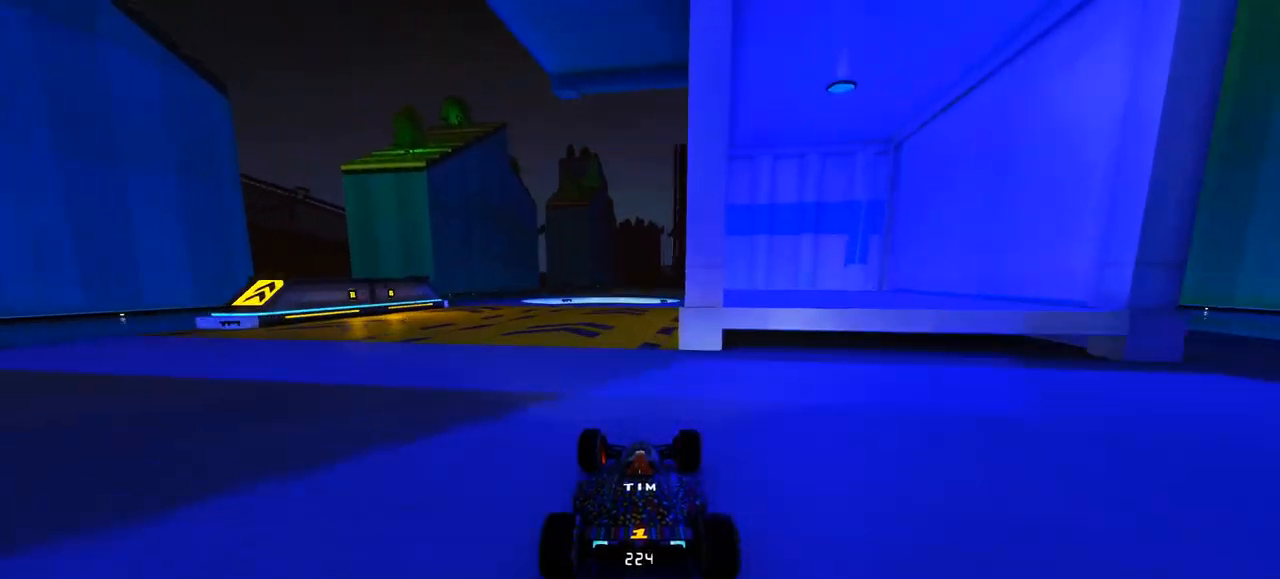
{"keys": ["up"], "events": [[433, "right", "up"]]}
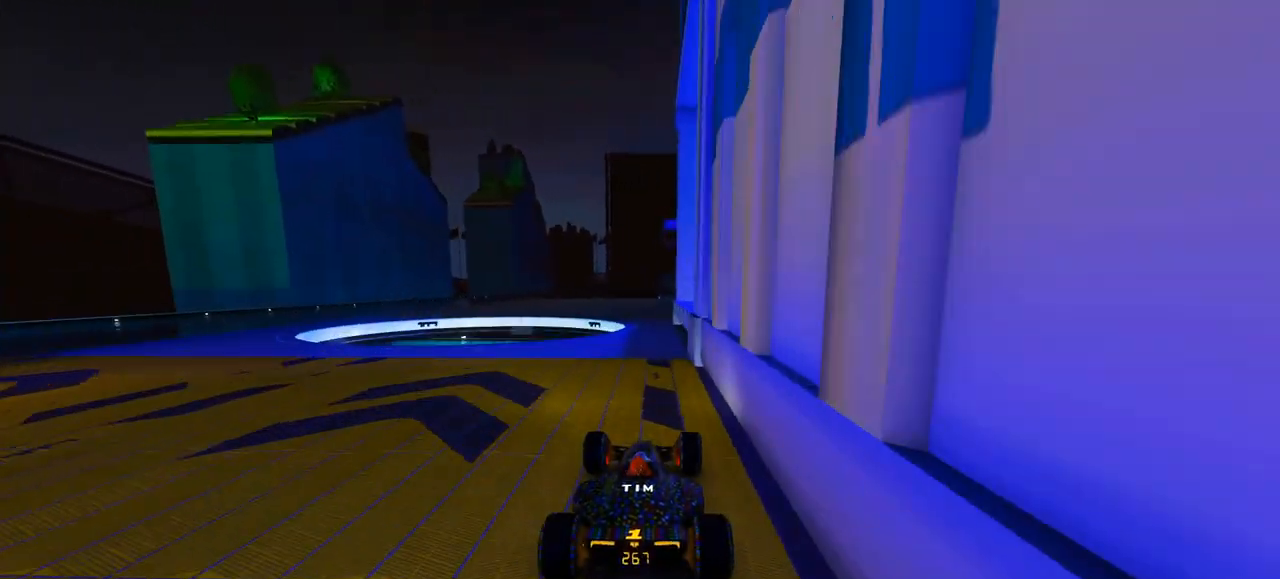
{"keys": ["up"], "events": []}
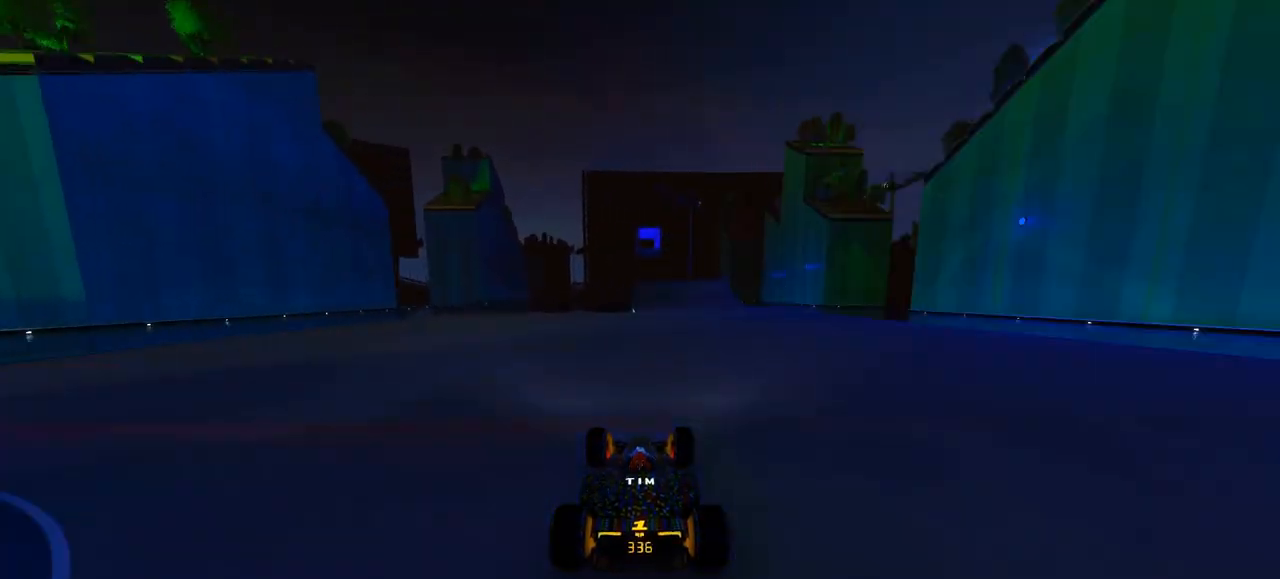
{"keys": ["up"], "events": []}
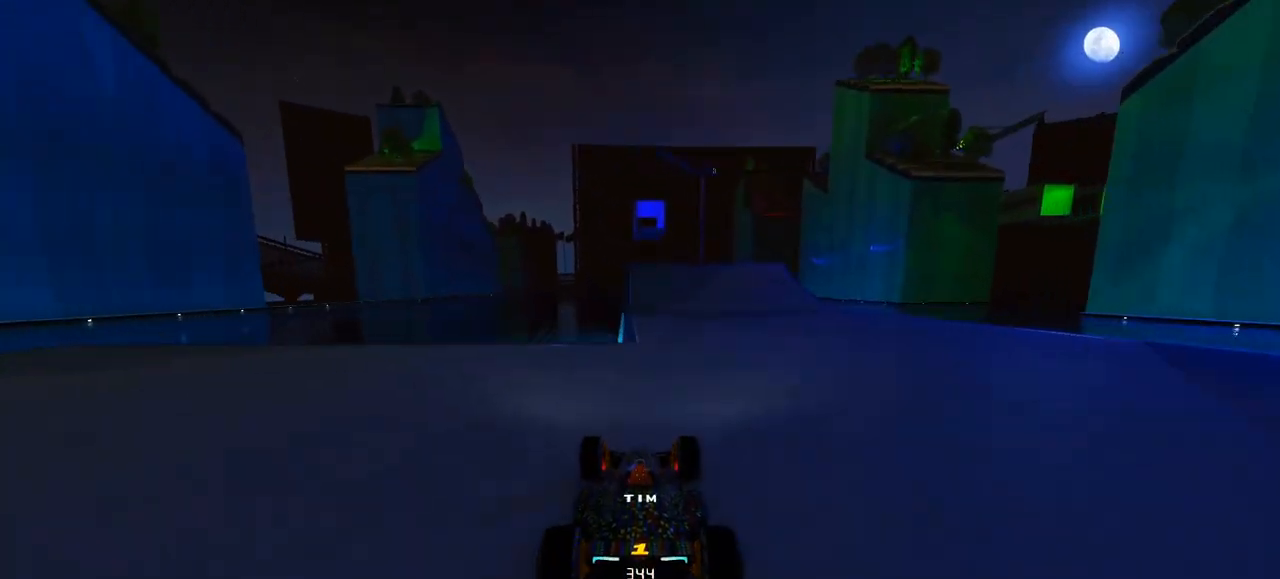
{"keys": ["up"], "events": []}
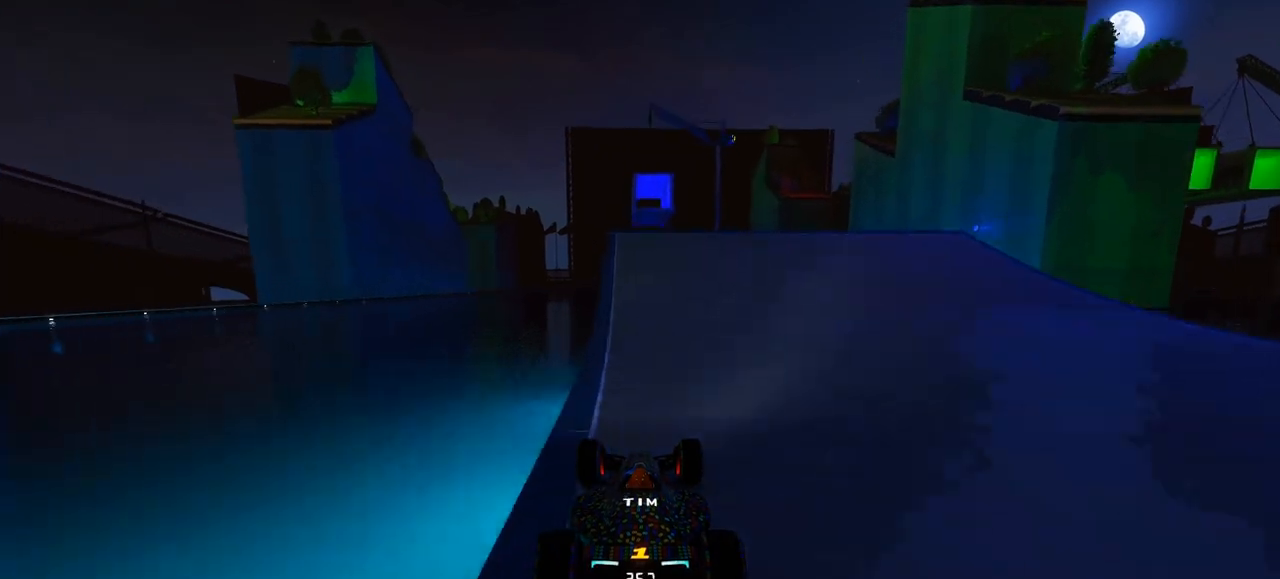
{"keys": ["up"], "events": []}
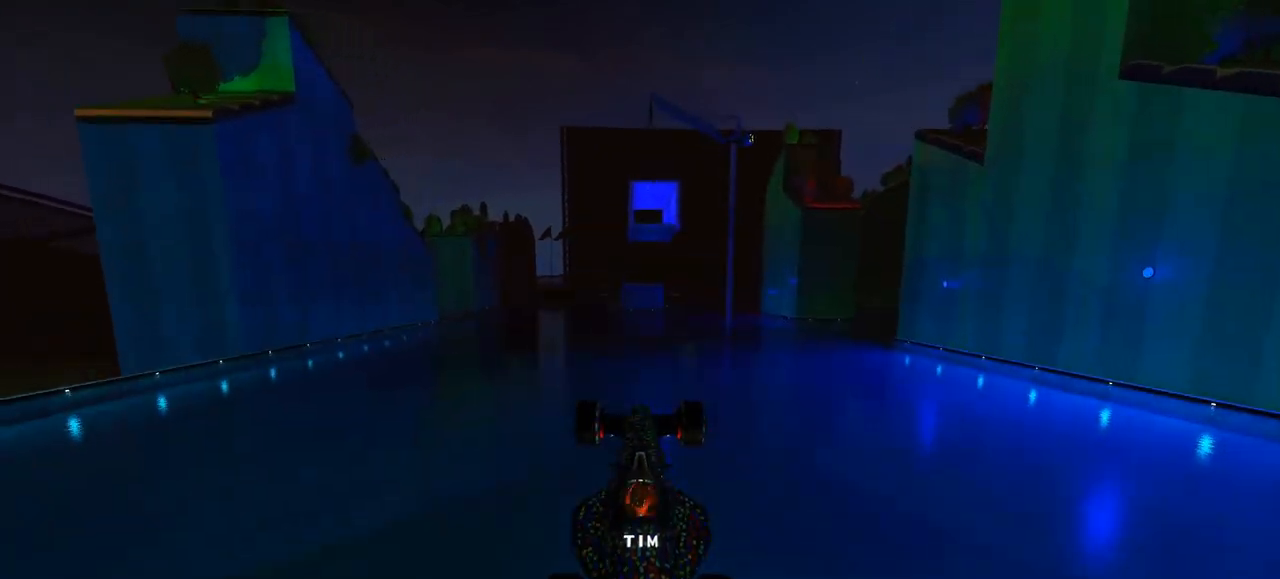
{"keys": ["up"], "events": []}
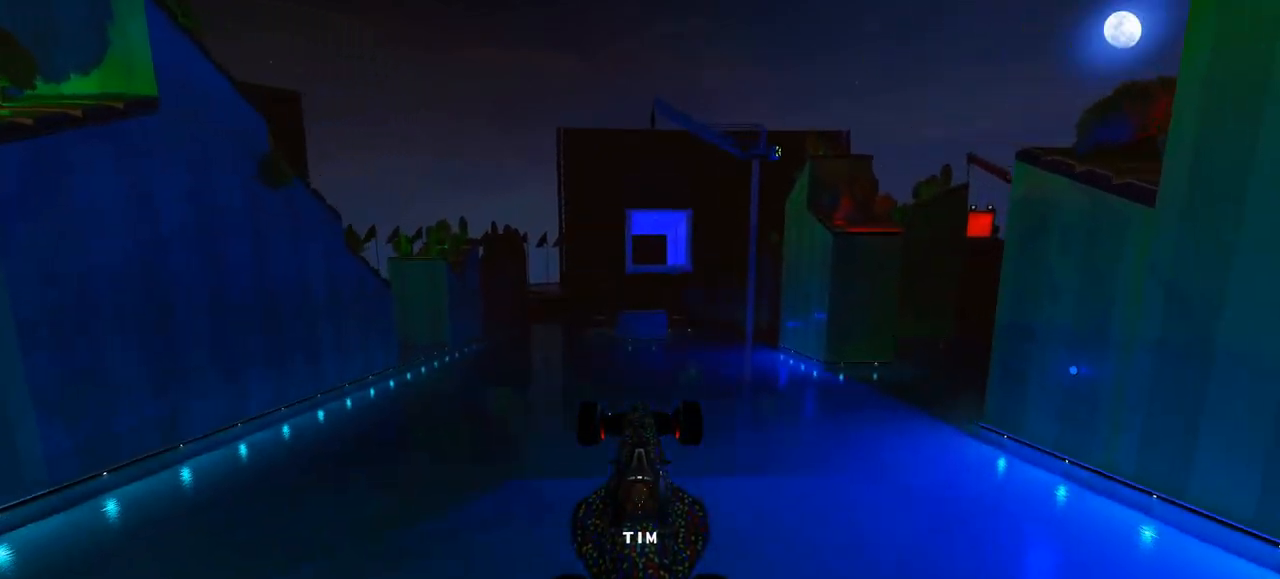
{"keys": ["up"], "events": []}
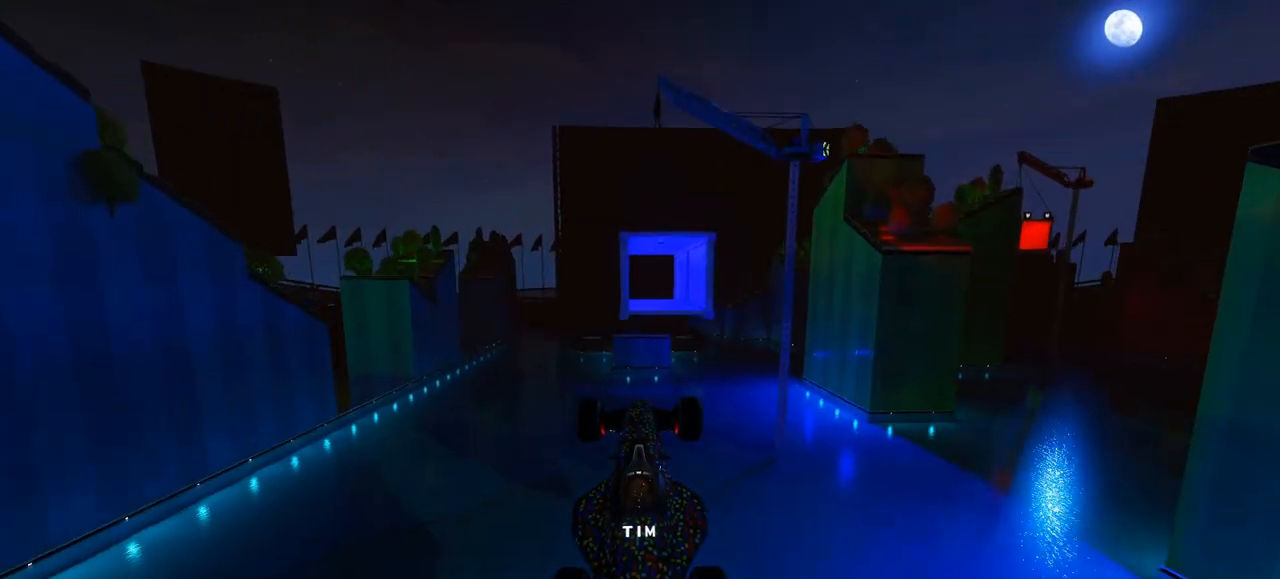
{"keys": ["up"], "events": []}
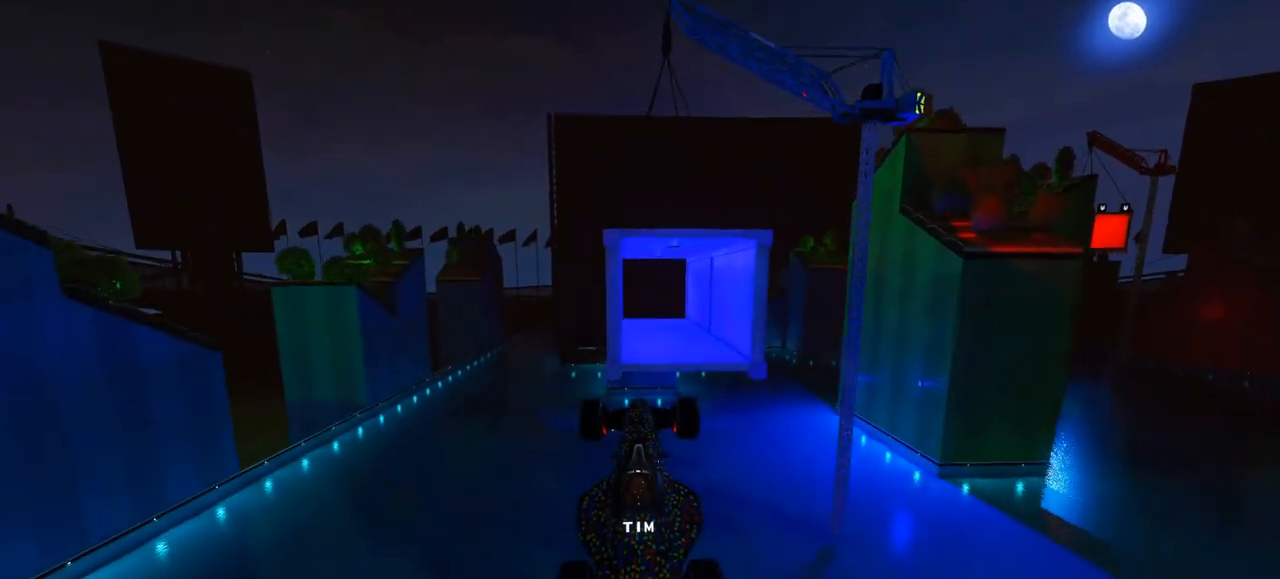
{"keys": ["up"], "events": []}
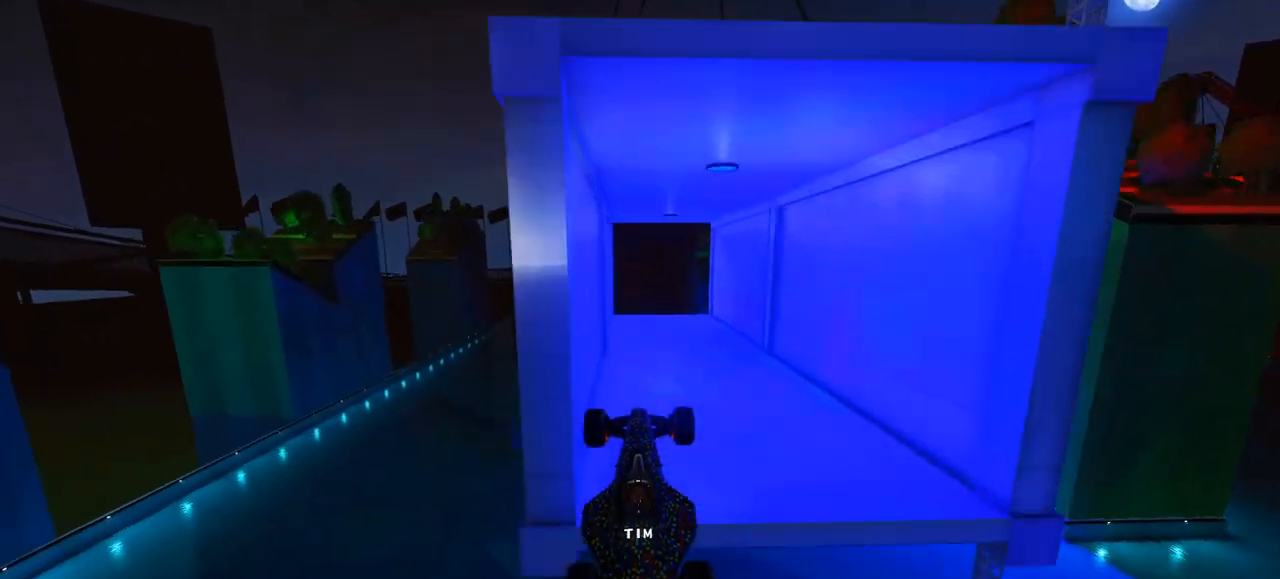
{"keys": ["up"], "events": [[400, "left", "down"], [500, "left", "up"]]}
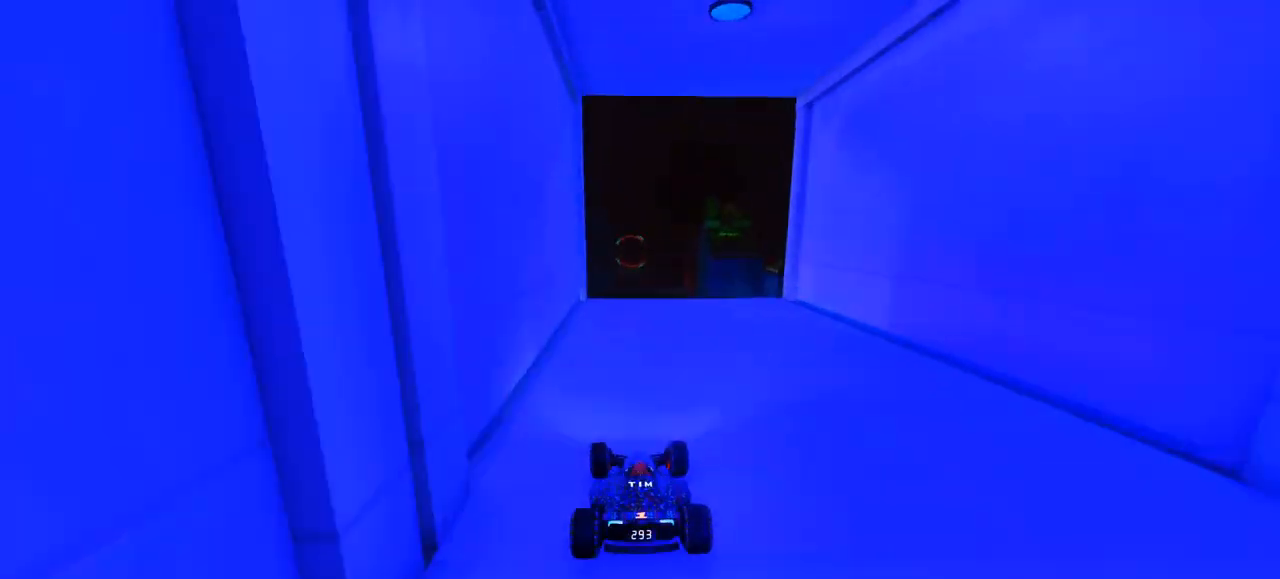
{"keys": ["up"], "events": []}
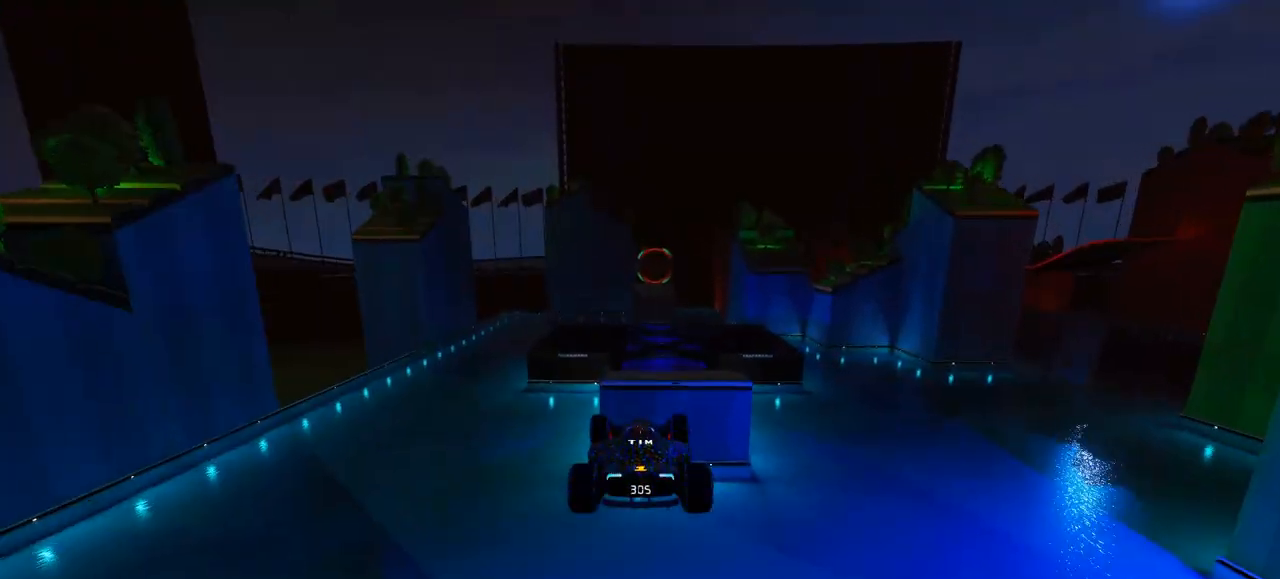
{"keys": ["up"], "events": []}
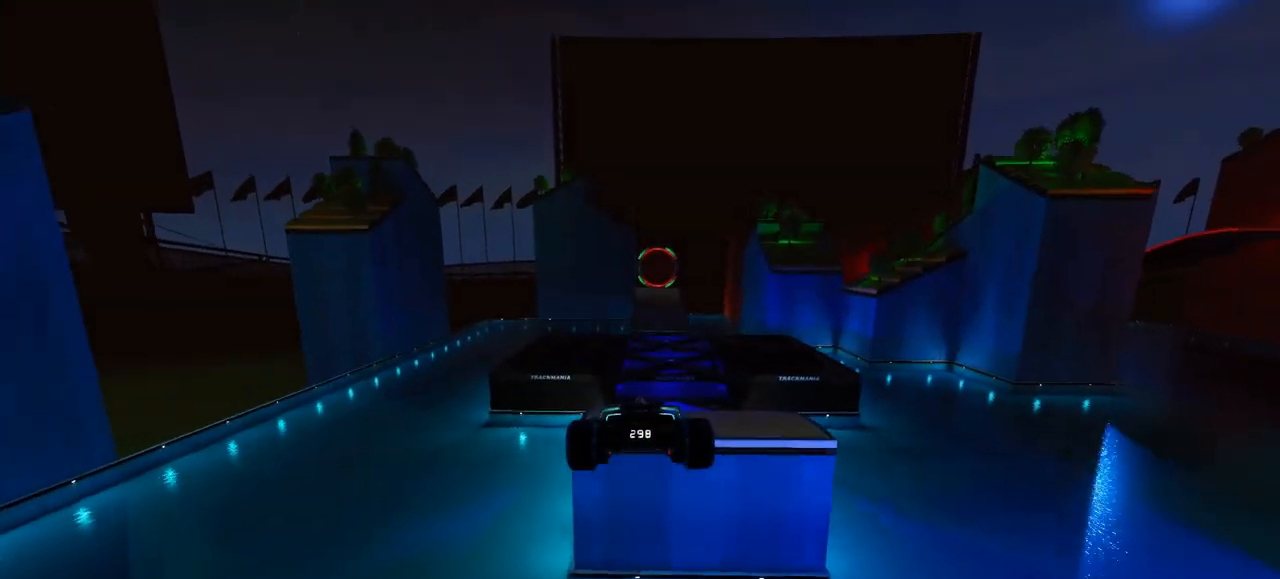
{"keys": ["up"], "events": [[200, "down", "down"], [233, "down", "up"]]}
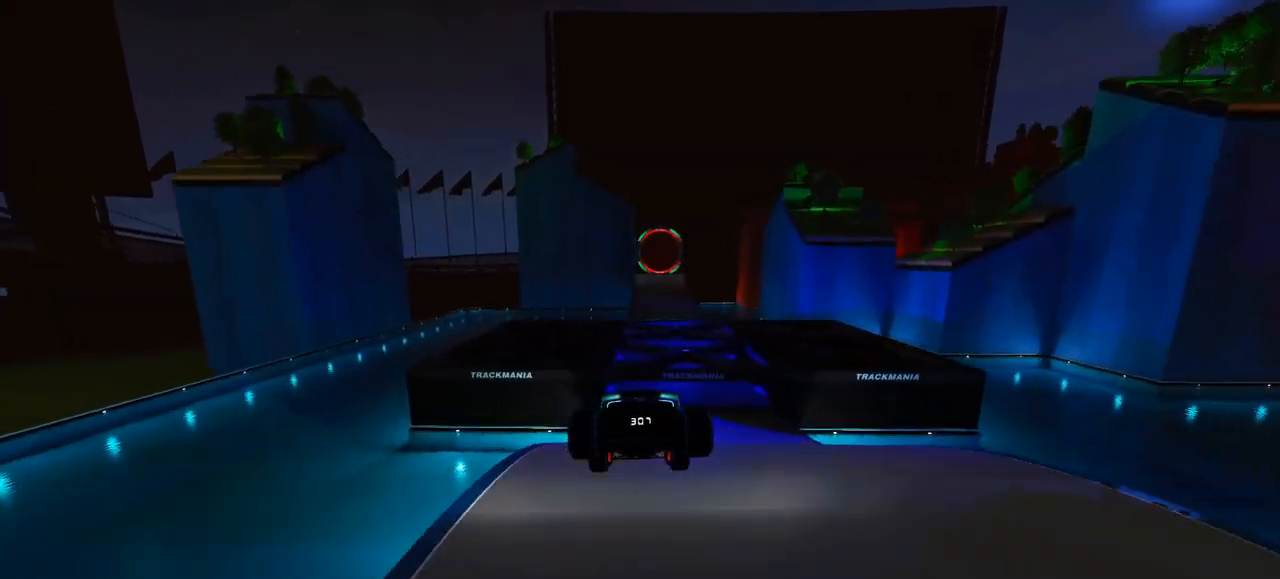
{"keys": ["up"], "events": []}
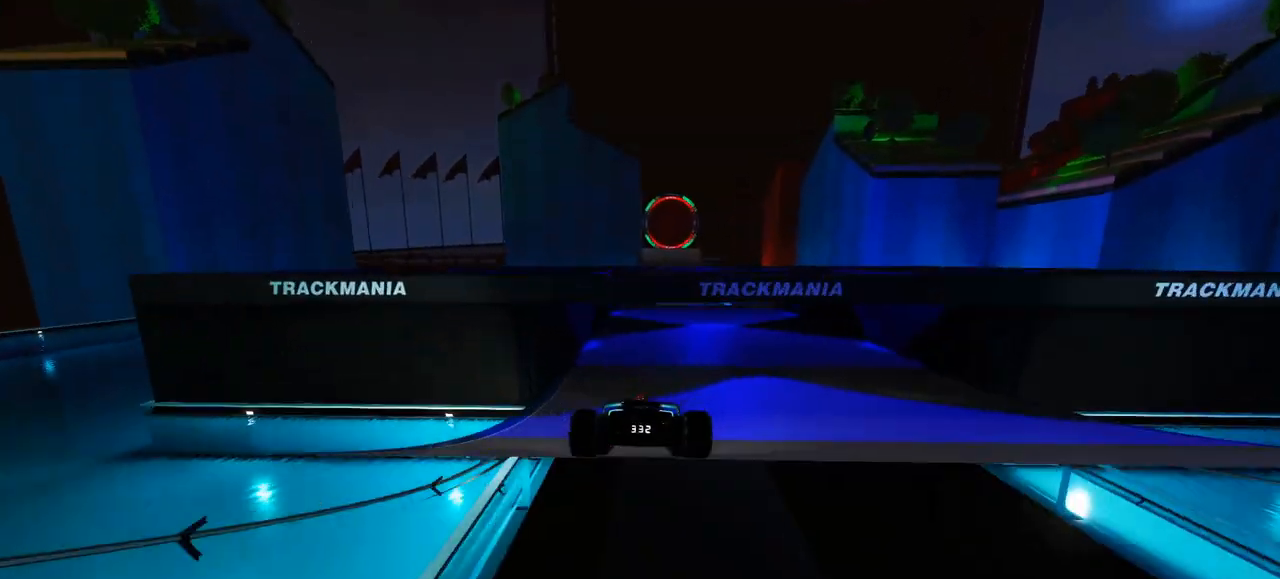
{"keys": ["up"], "events": []}
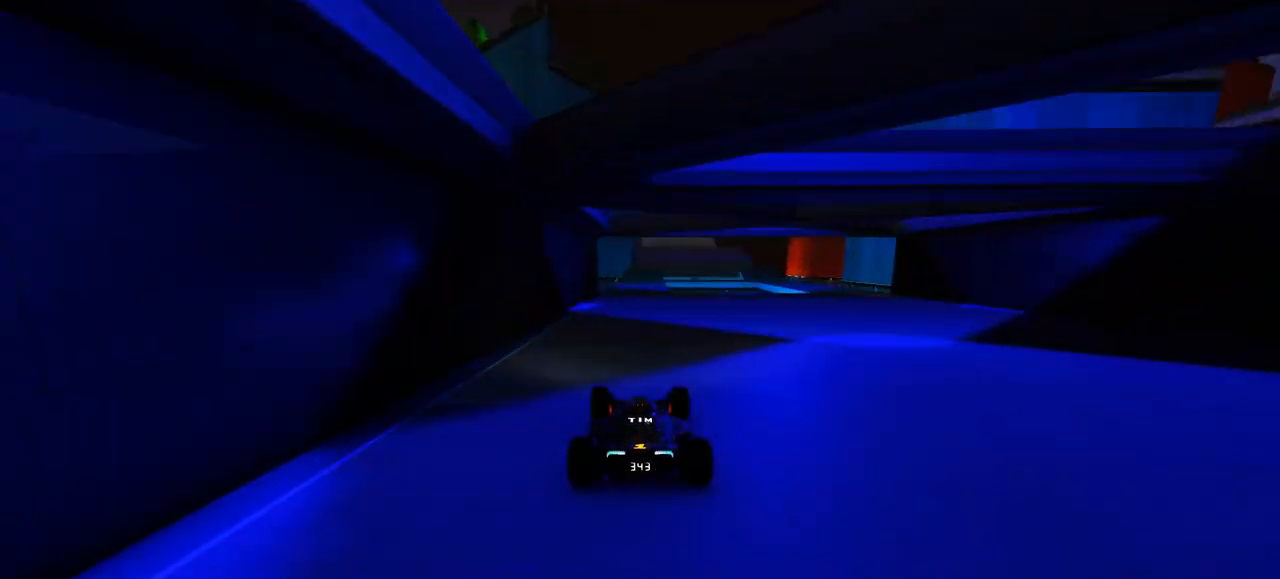
{"keys": ["up"], "events": []}
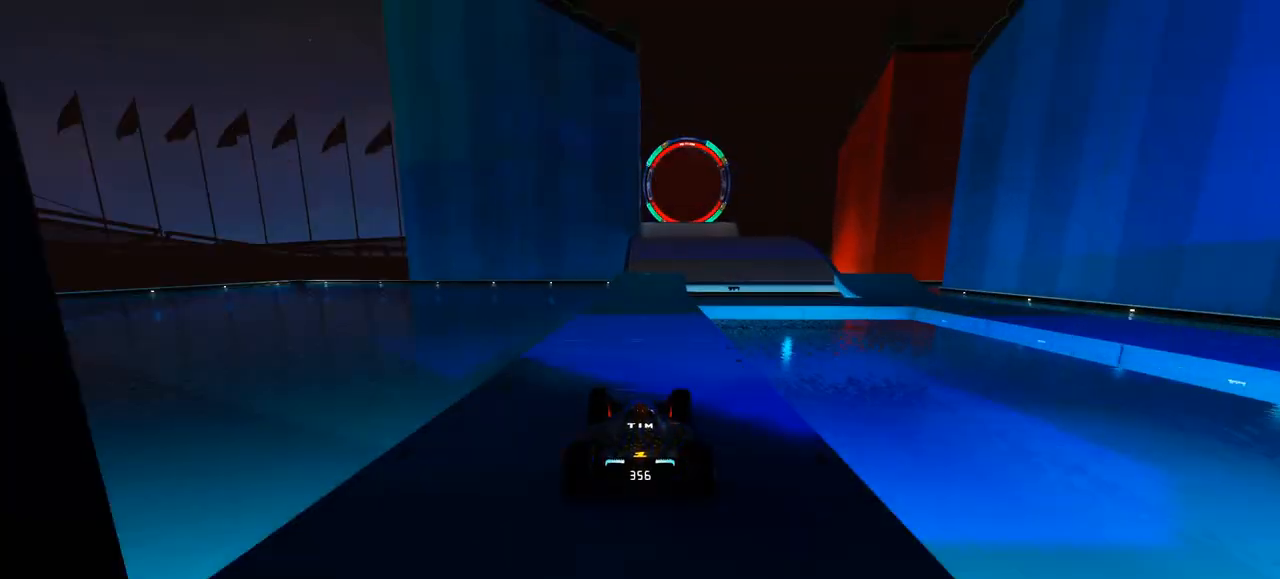
{"keys": ["up"], "events": [[100, "right", "down"], [433, "right", "up"]]}
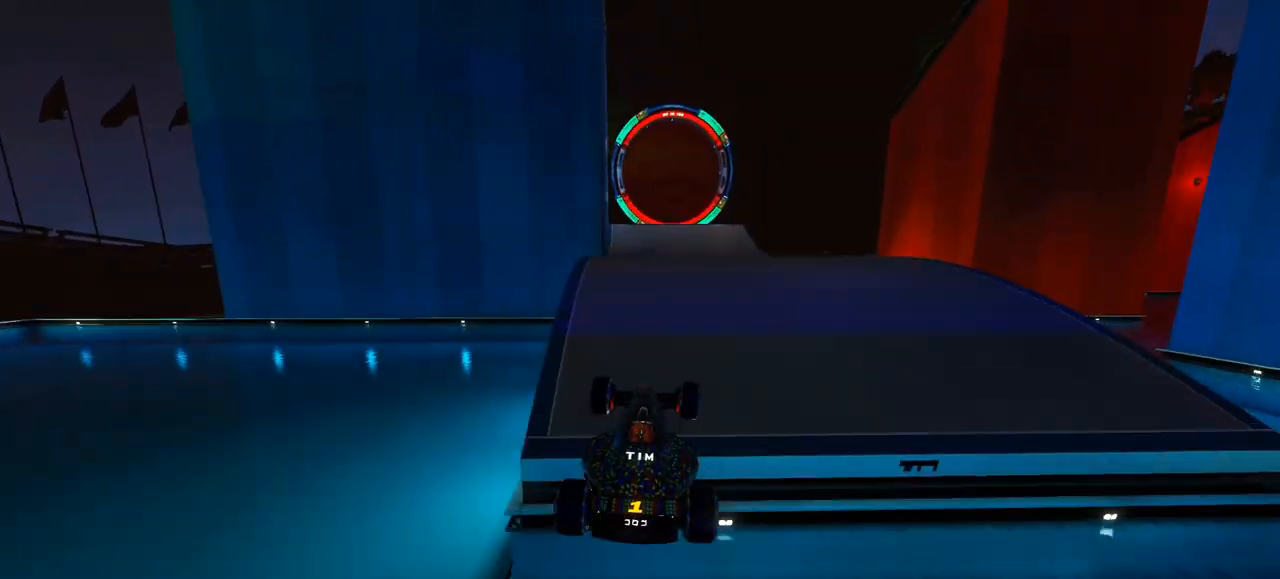
{"keys": ["left", "up"], "events": [[33, "left", "down"], [267, "down", "down"], [333, "down", "up"]]}
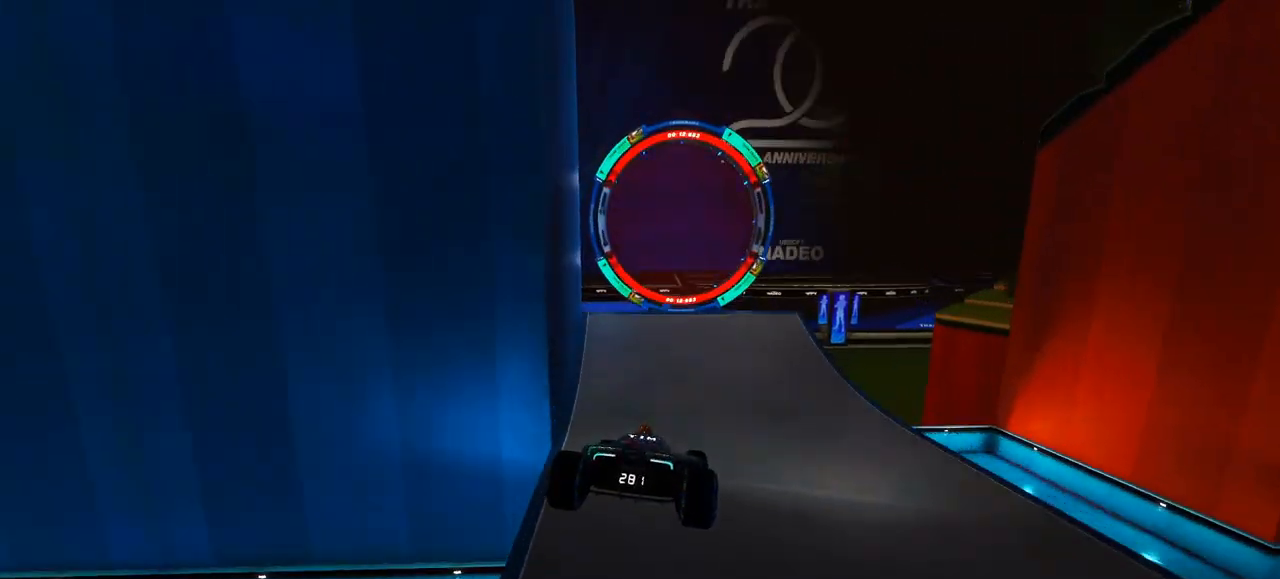
{"keys": ["left", "up"], "events": []}